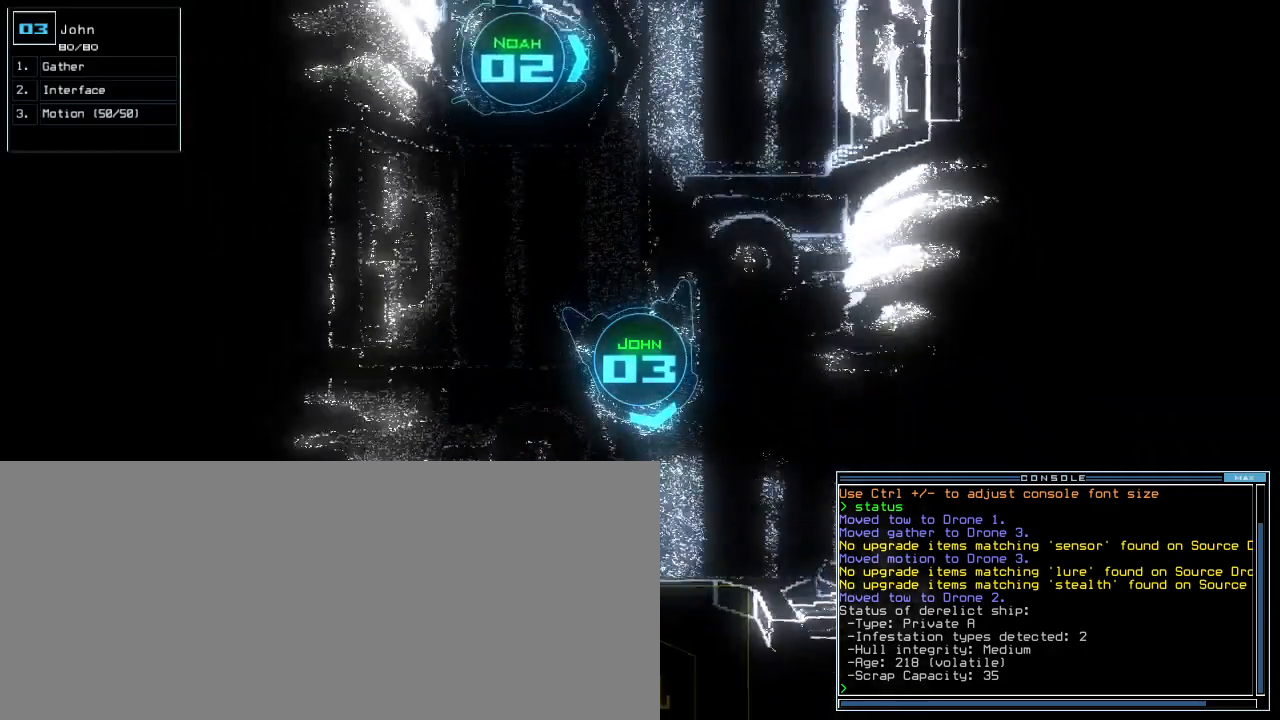
Gameplay with keyboard; each line is a JSON object with the keys held at the frame after it. "events" lists presses ("down") and releases ("up") of ".", "0", "1", "2", "3", "4", "5", "6", "7", "8", "9", "a", "b", "backspace", "c", "caps_lock", "comma", "ctrl_l", "ctrl_r", "d", "down", "e", "equals", "escape", "f", "f4", "g", "h", "i", "j", "k", "l", "left", "m", "minus", "n", "o", "p", "q", "quote", "r", "return", "right", "s", "semicolon", "shift_l", "shift_r", "space", "t", "tab", "tilde", "u", "up", "v", "w", "x", "y" and "z" between this image and that frame as [ms after this image, input, new state], when the widget could be followed in between. No other keys are recorded. Mouse input is not recorded. Not read: other_keys.
{"keys": ["right", "up"], "events": [[80, "right", "down"], [160, "right", "up"], [160, "up", "up"], [300, "2", "down"], [320, "up", "down"], [340, "right", "down"], [380, "2", "up"]]}
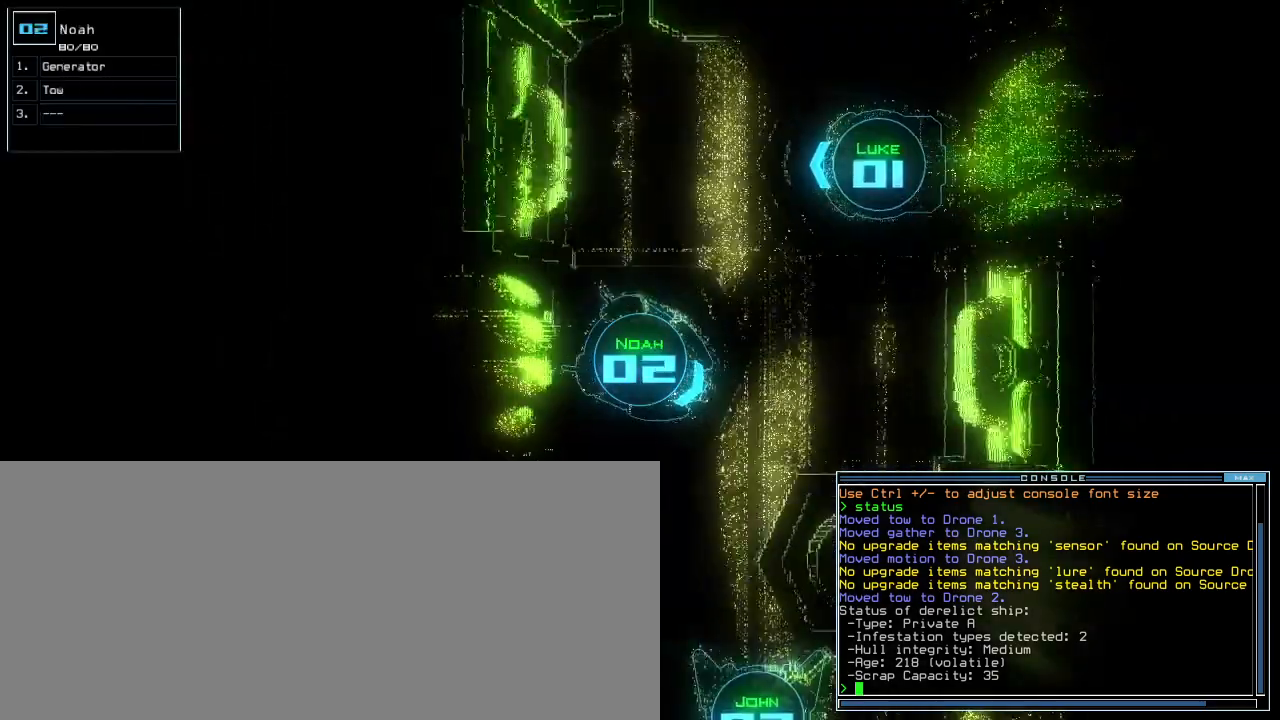
{"keys": []}
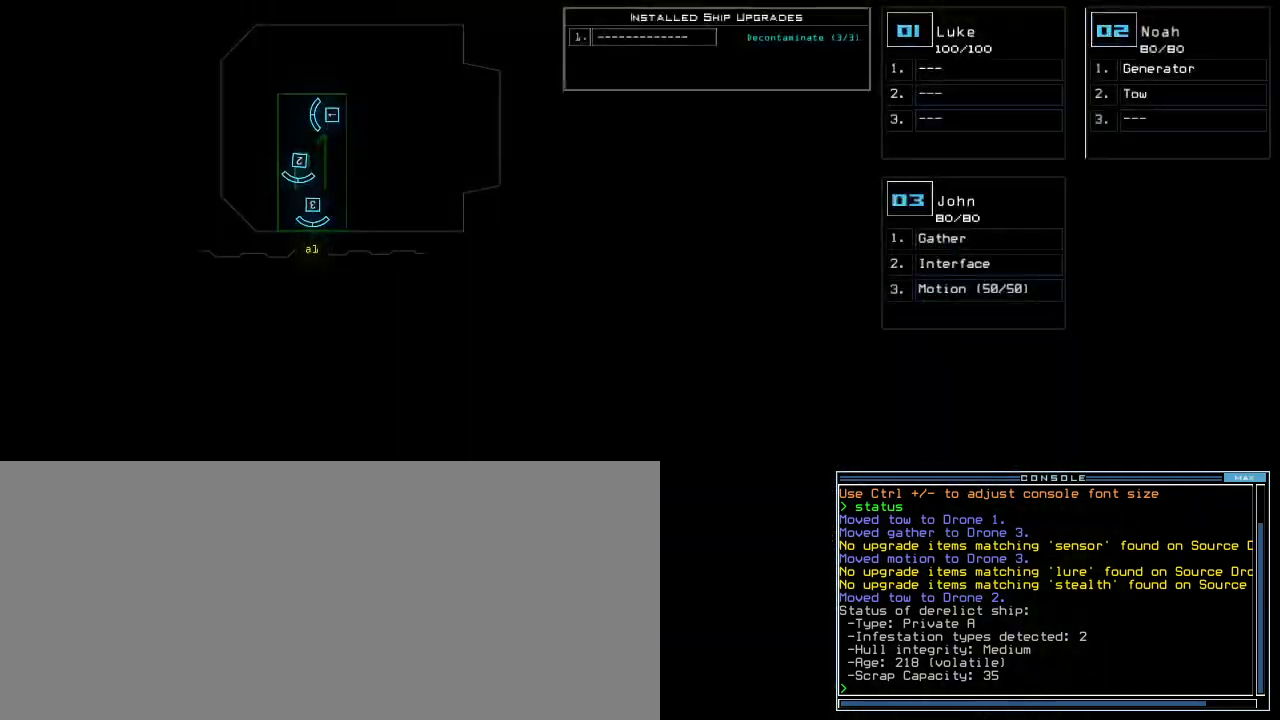
{"keys": [], "events": []}
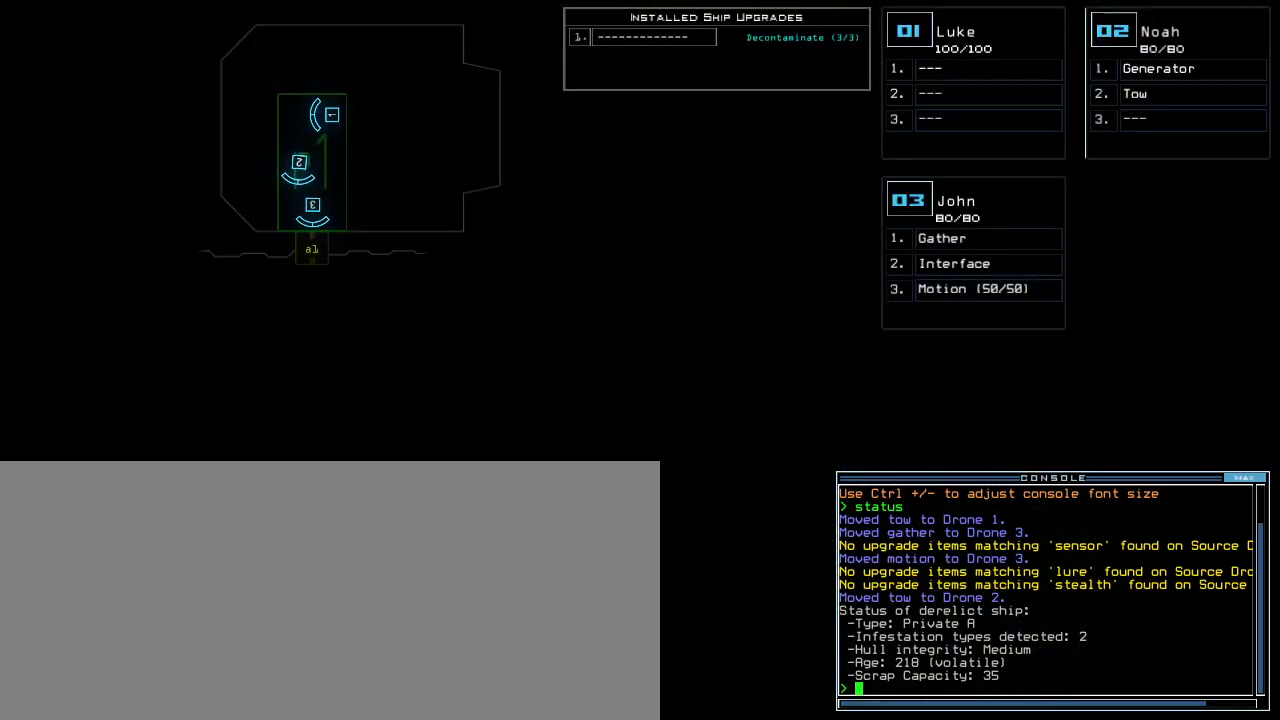
{"keys": [], "events": []}
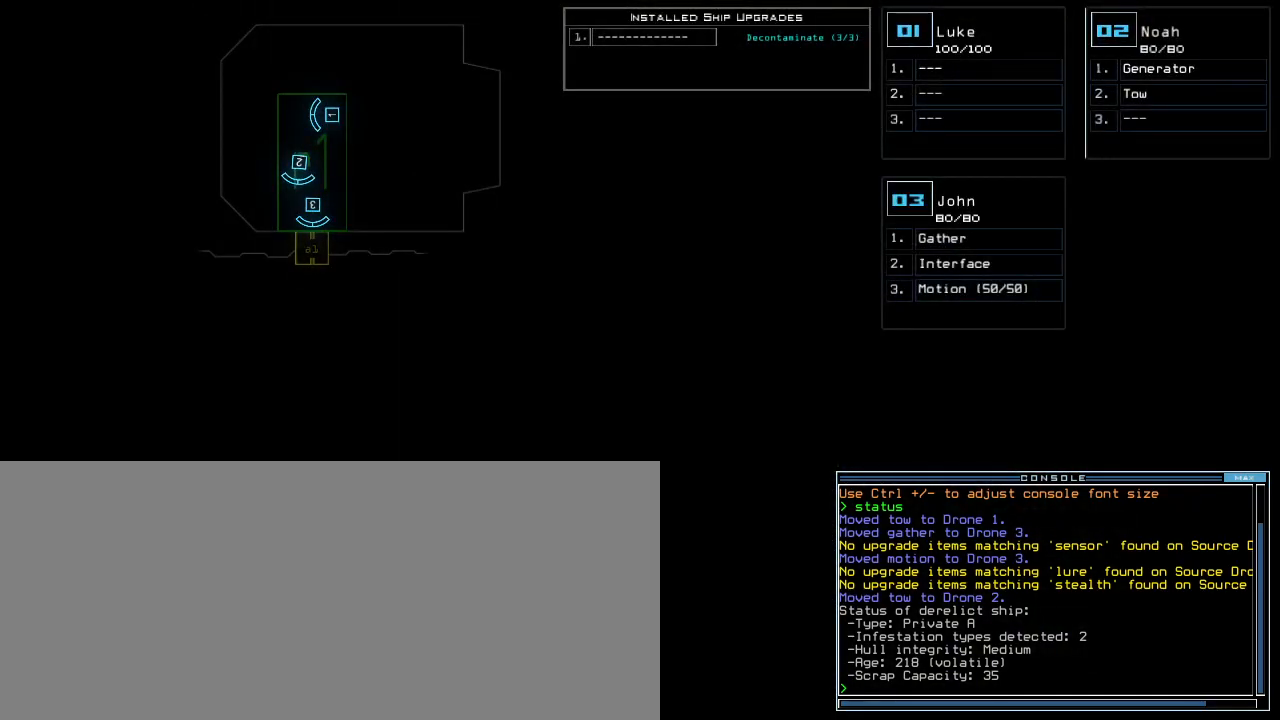
{"keys": [], "events": []}
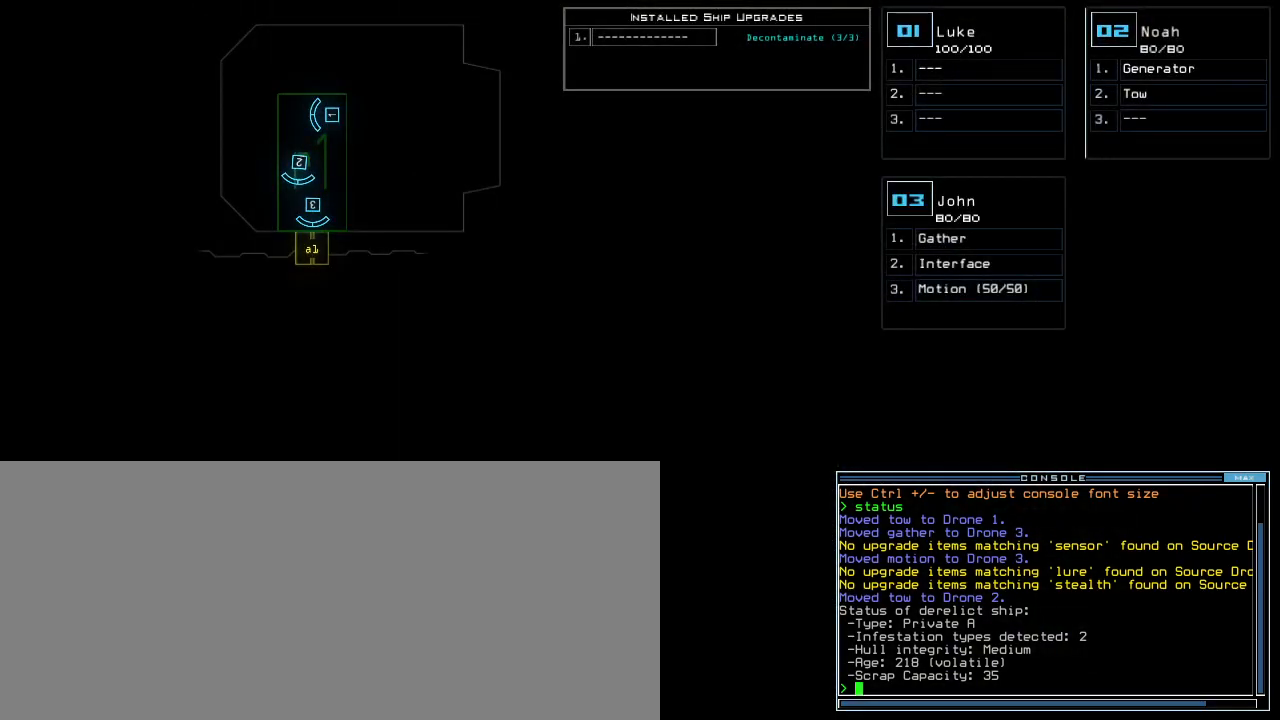
{"keys": [], "events": []}
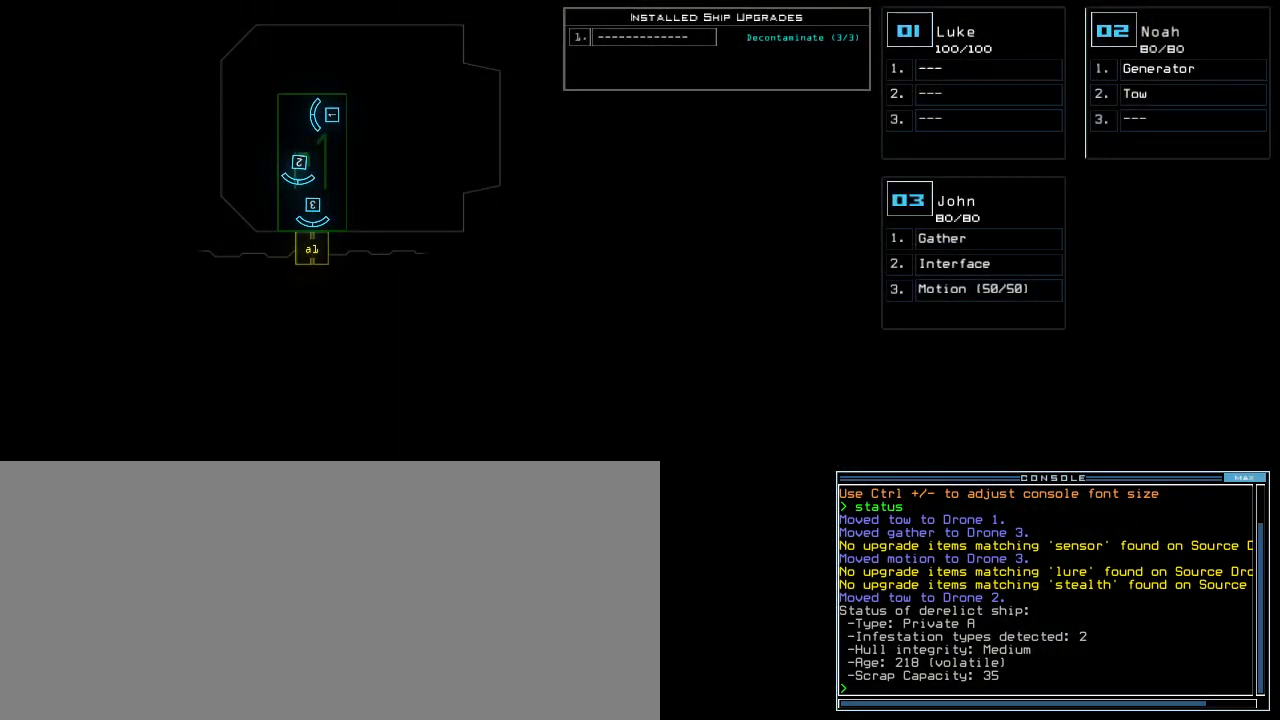
{"keys": [], "events": []}
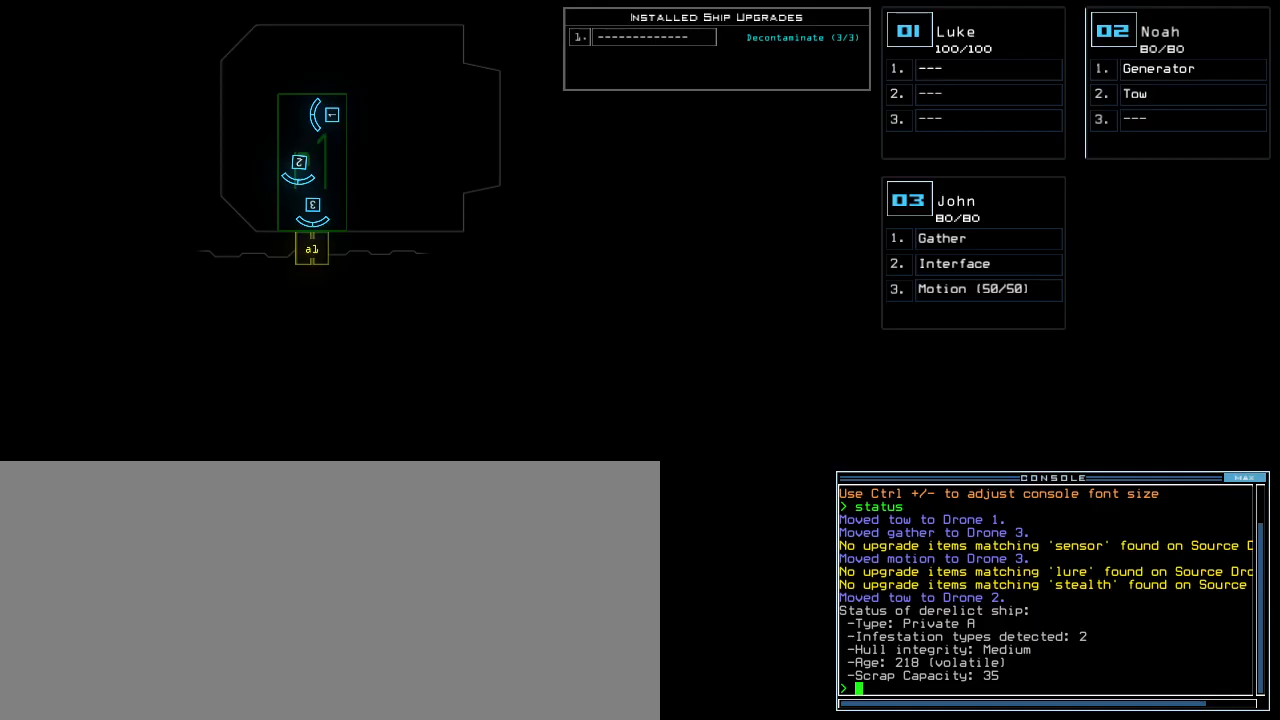
{"keys": ["g"], "events": [[180, "3", "down"], [260, "3", "up"], [500, "g", "down"]]}
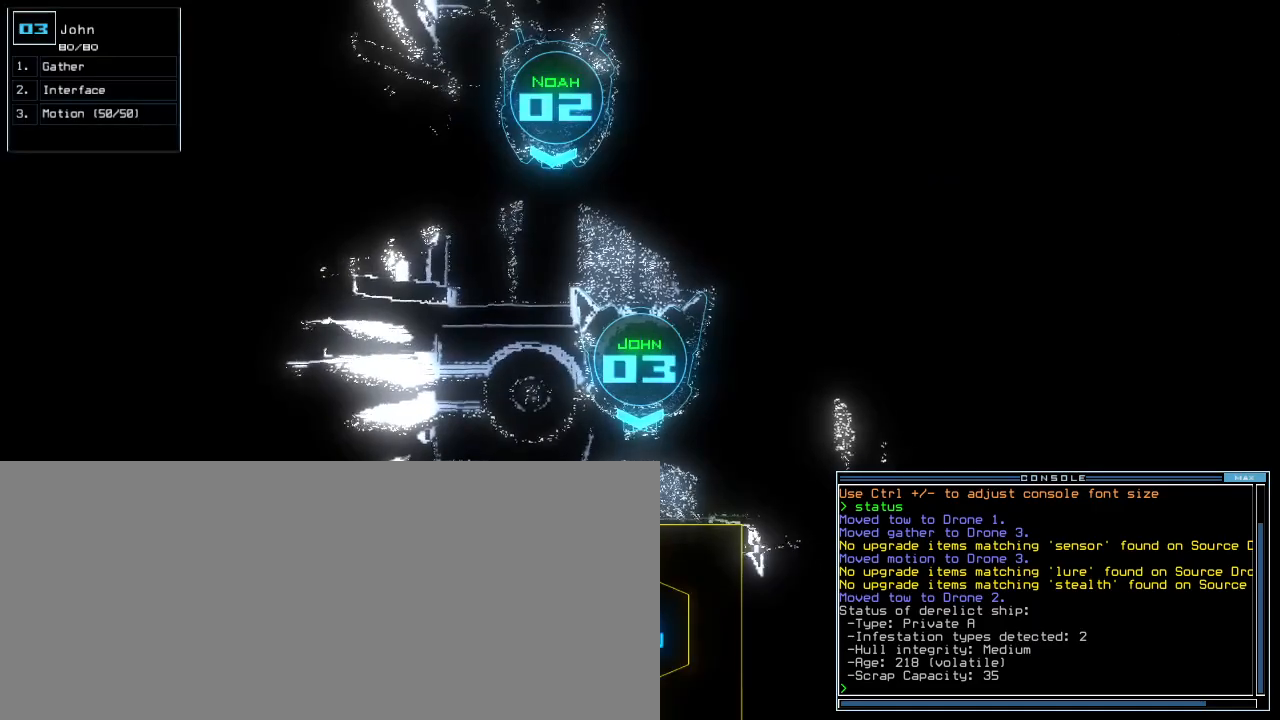
{"keys": ["return"], "events": [[60, "g", "up"], [140, "o", "down"], [220, "o", "up"], [480, "return", "down"]]}
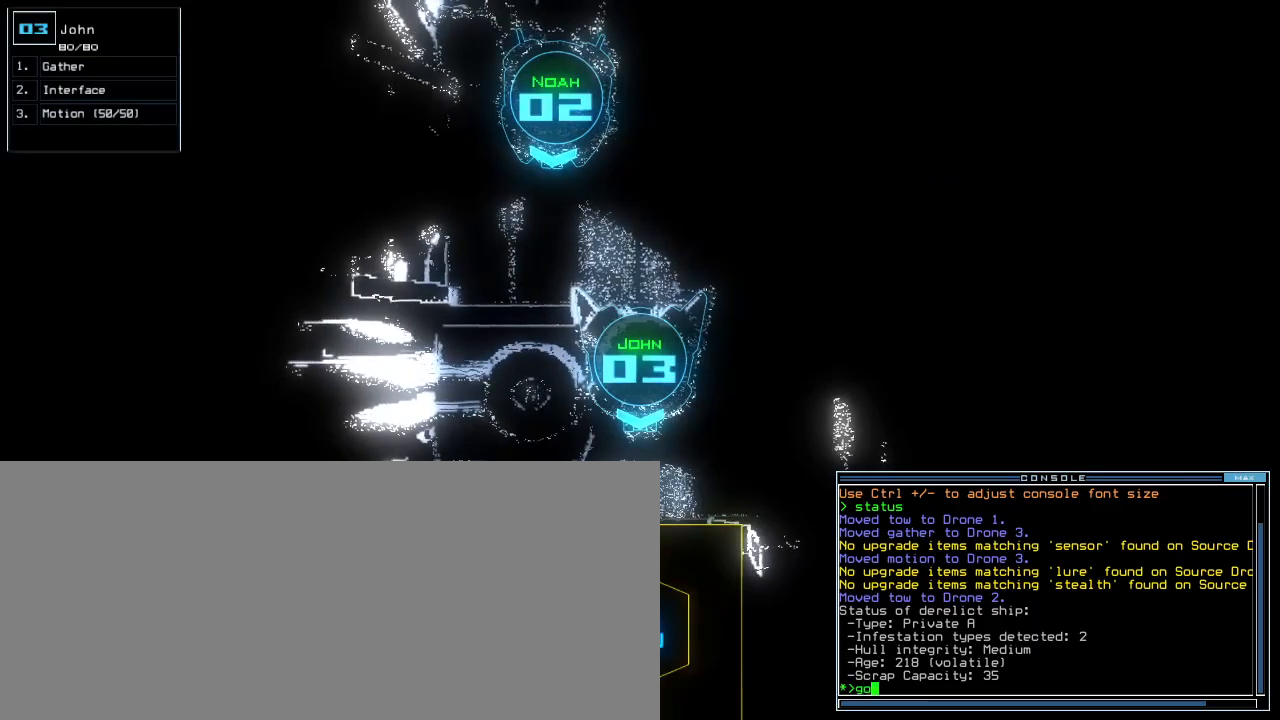
{"keys": ["up"], "events": [[40, ".", "down"], [80, "return", "up"], [100, ".", "up"], [260, "up", "down"]]}
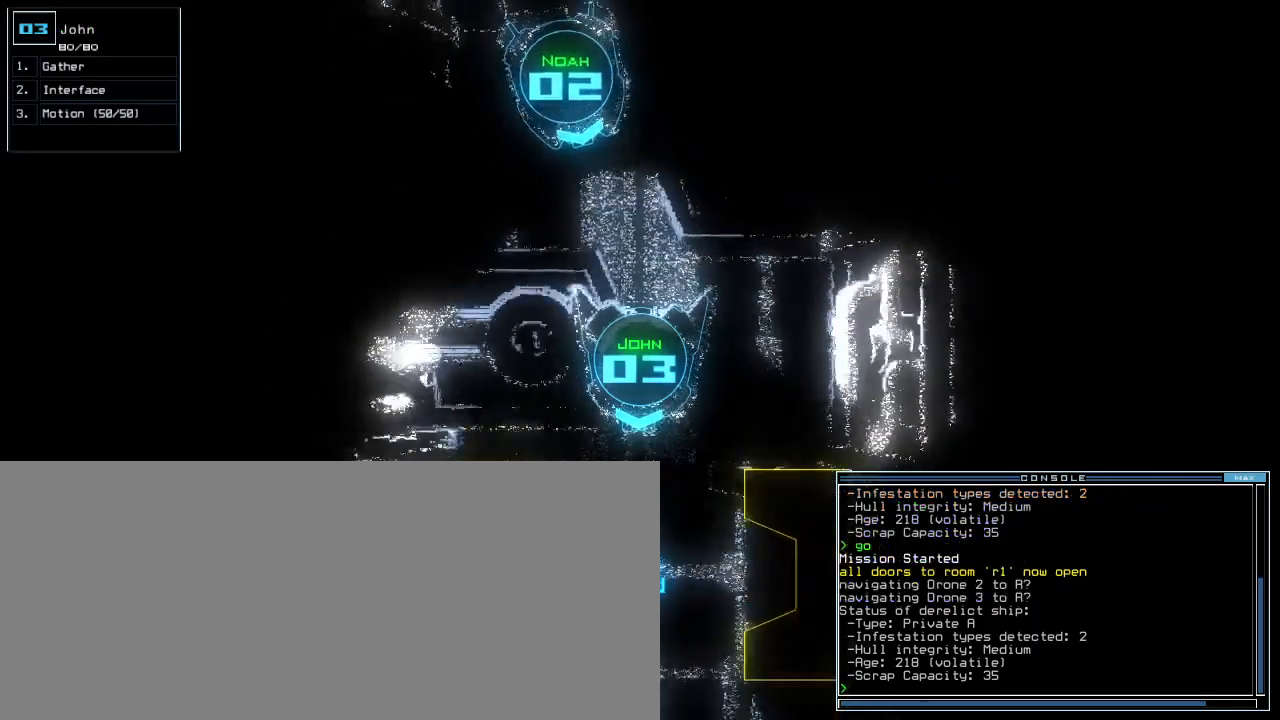
{"keys": ["up"], "events": []}
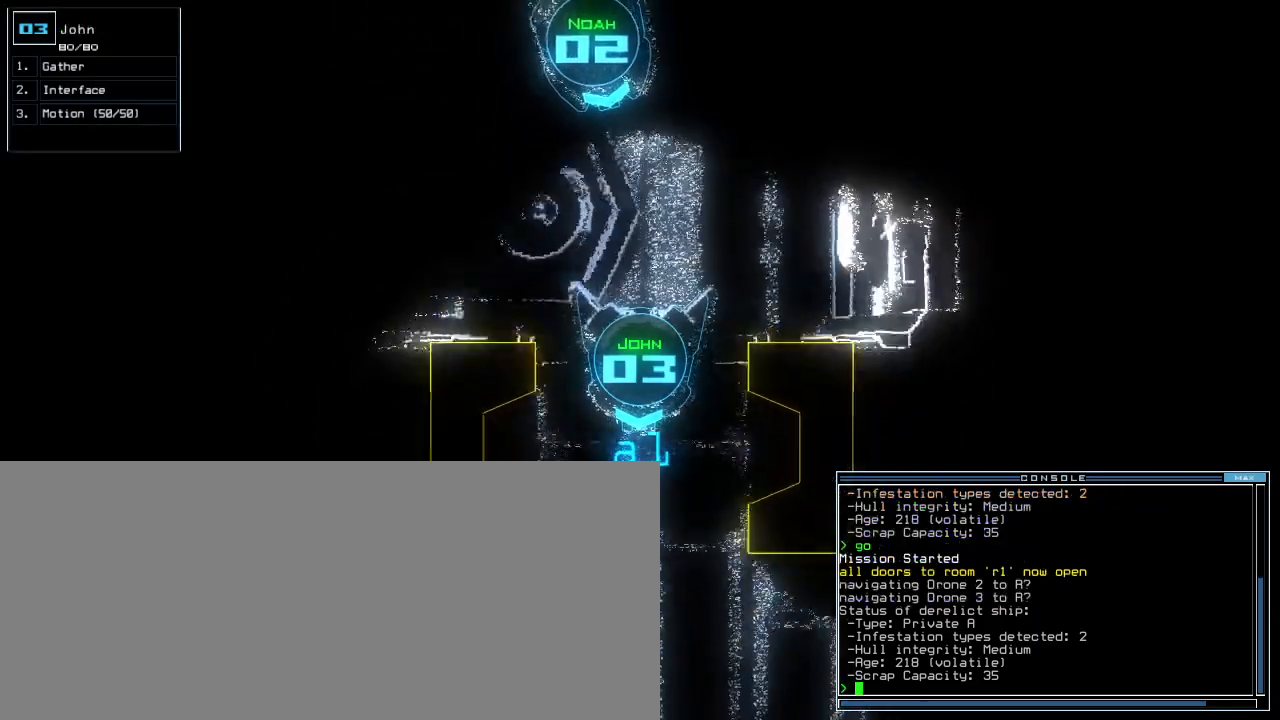
{"keys": ["up"], "events": []}